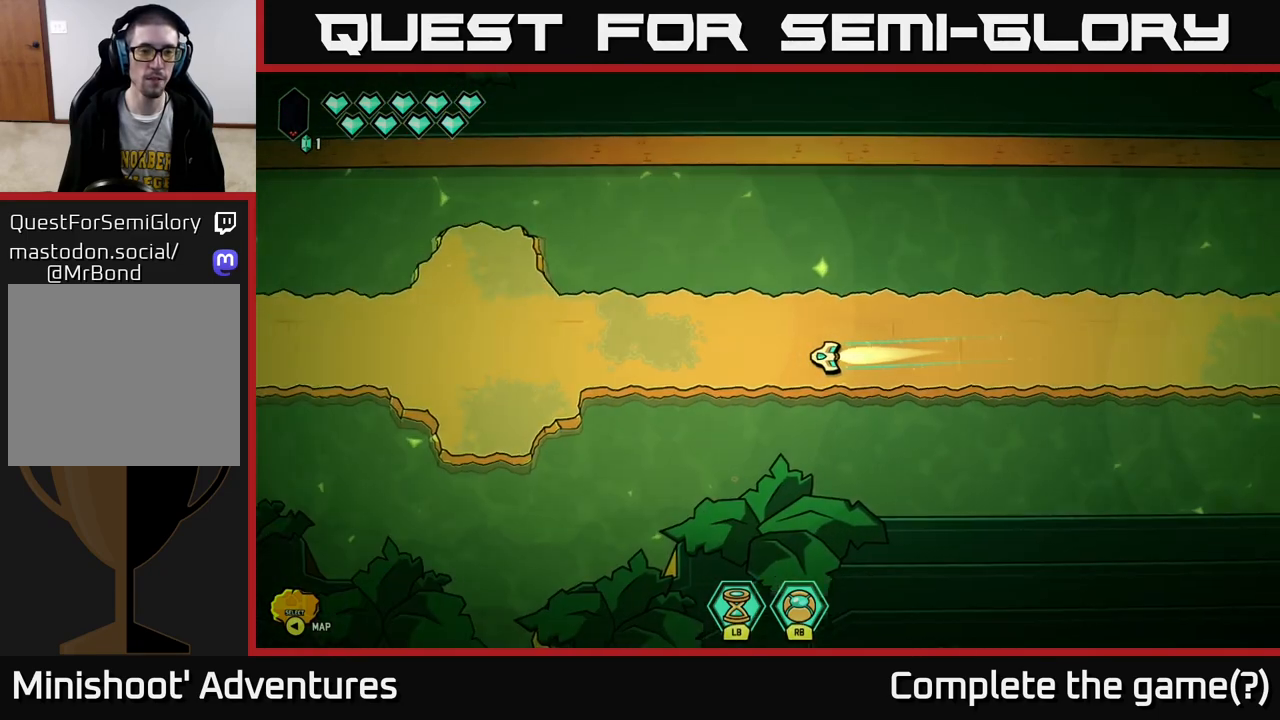
Gameplay with a controller (Xbox layout); each line is a JSON object with the inputs held at the frame after it. "events" lists button and stick changes between this image and that frame as [ms after this image, input, new state], when the widget could be followed in between.
{"buttons": [], "left_stick": "down-left", "right_stick": "center", "events": [[417, "L2", "up"], [417, "left_stick", "down-left"]]}
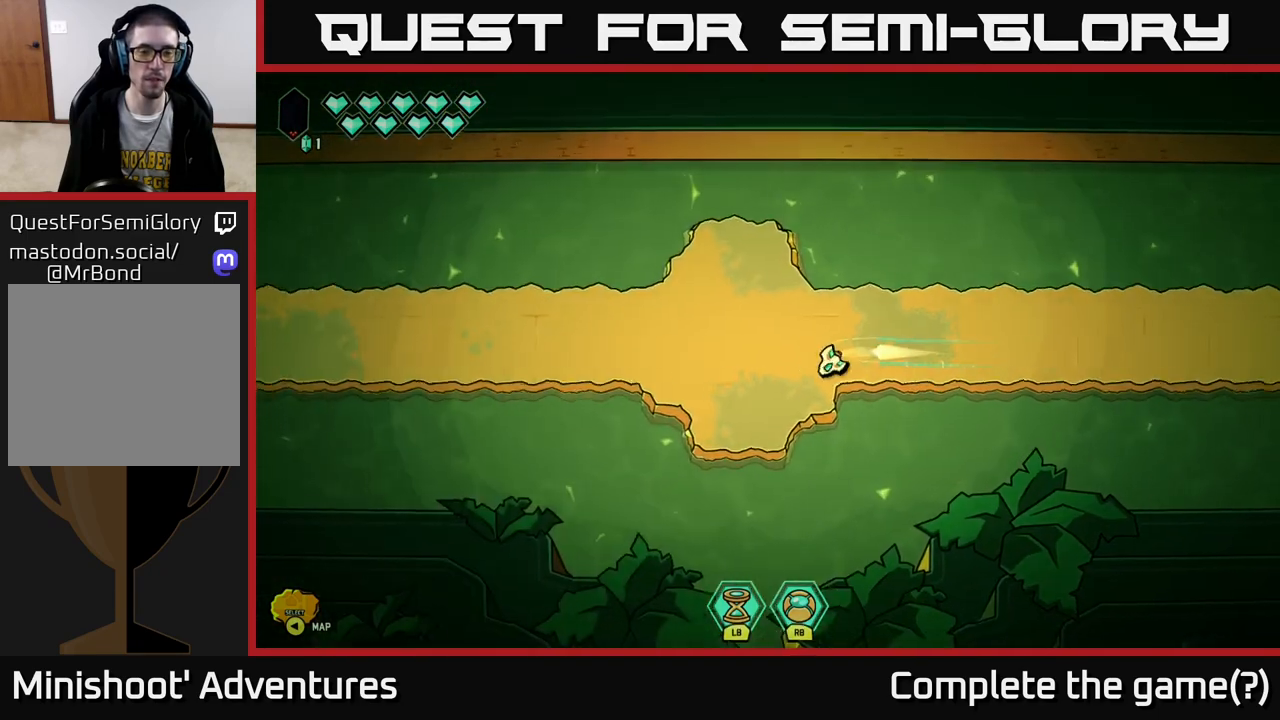
{"buttons": [], "left_stick": "down", "right_stick": "center", "events": [[33, "left_stick", "down"]]}
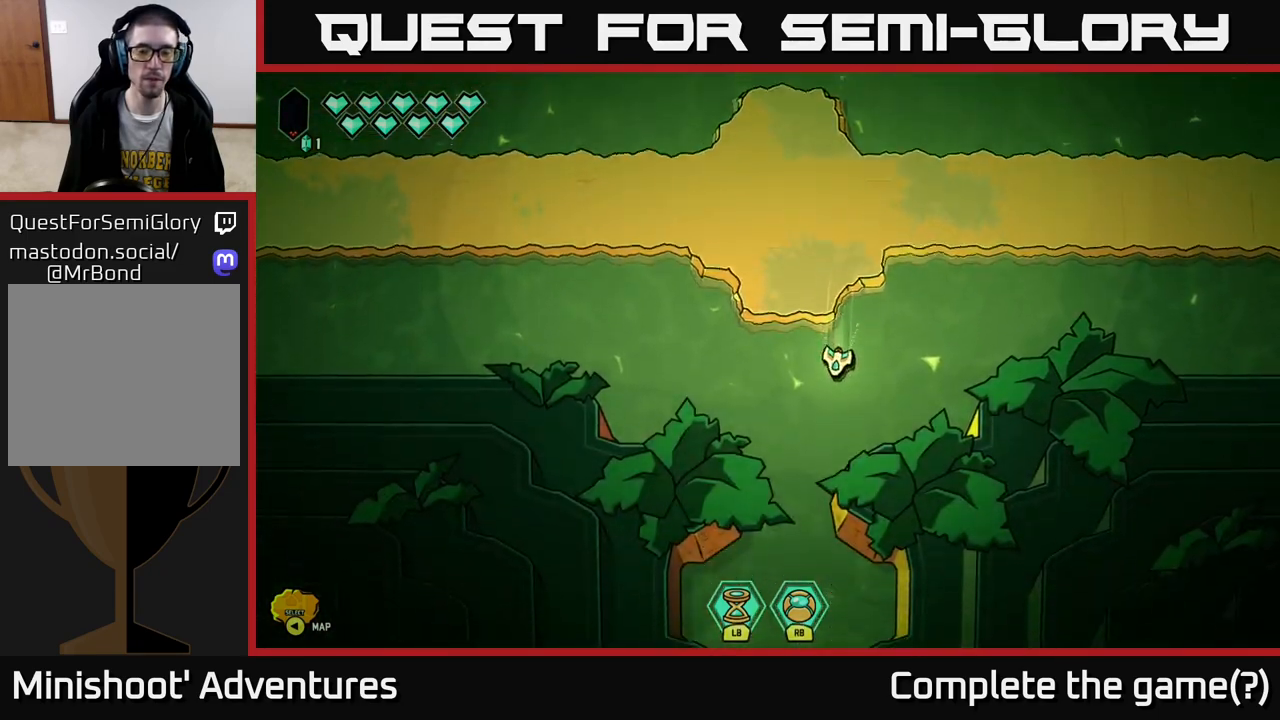
{"buttons": [], "left_stick": "down", "right_stick": "center", "events": []}
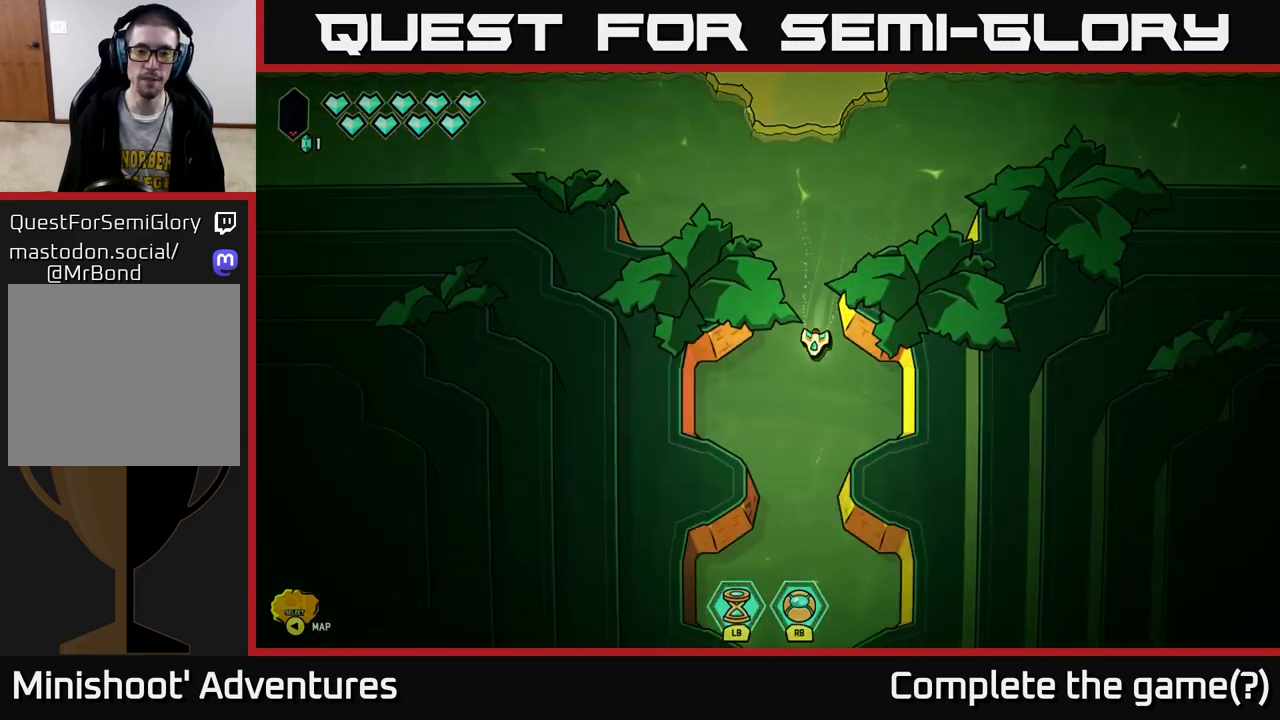
{"buttons": [], "left_stick": "down", "right_stick": "center", "events": []}
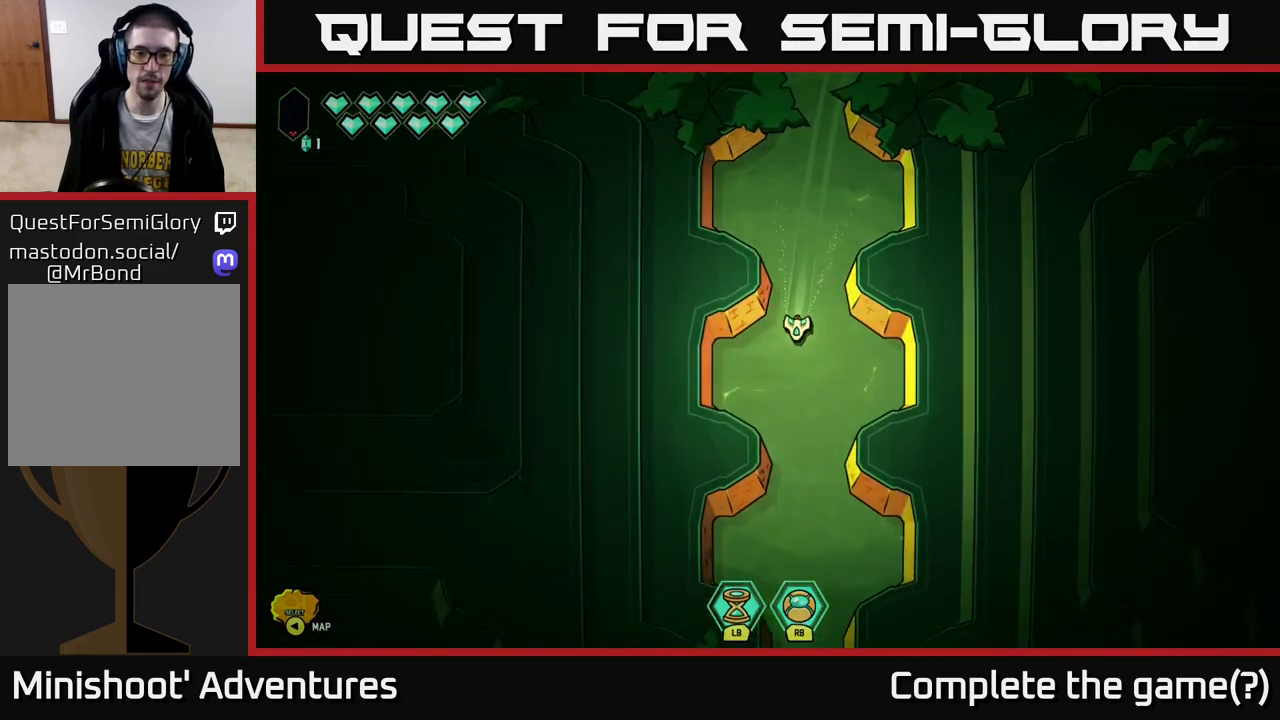
{"buttons": [], "left_stick": "down", "right_stick": "center", "events": []}
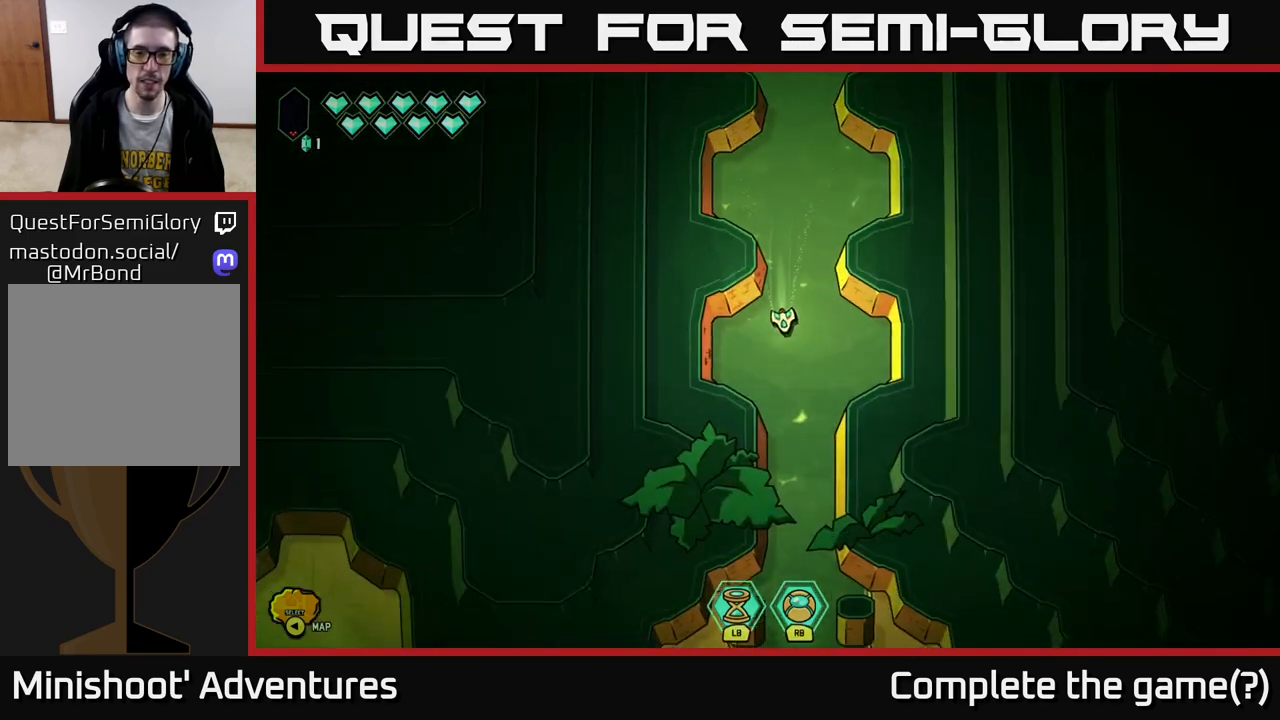
{"buttons": [], "left_stick": "down", "right_stick": "center", "events": []}
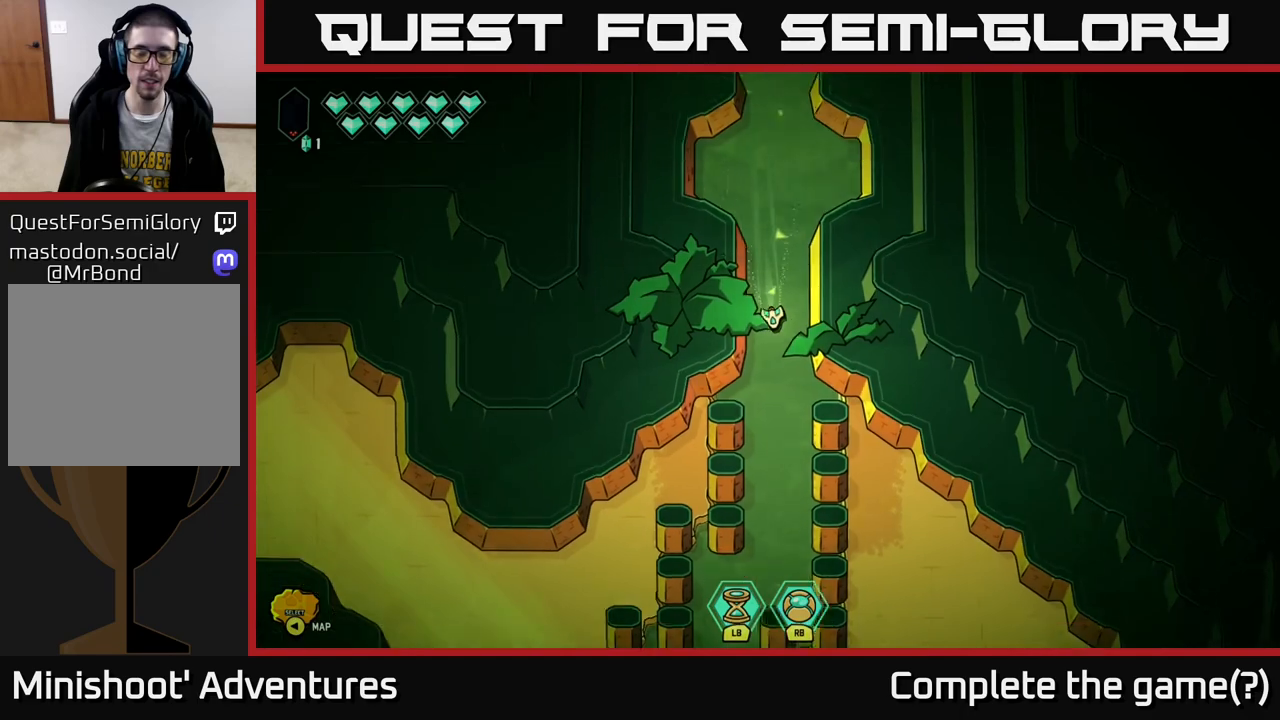
{"buttons": [], "left_stick": "down", "right_stick": "center", "events": []}
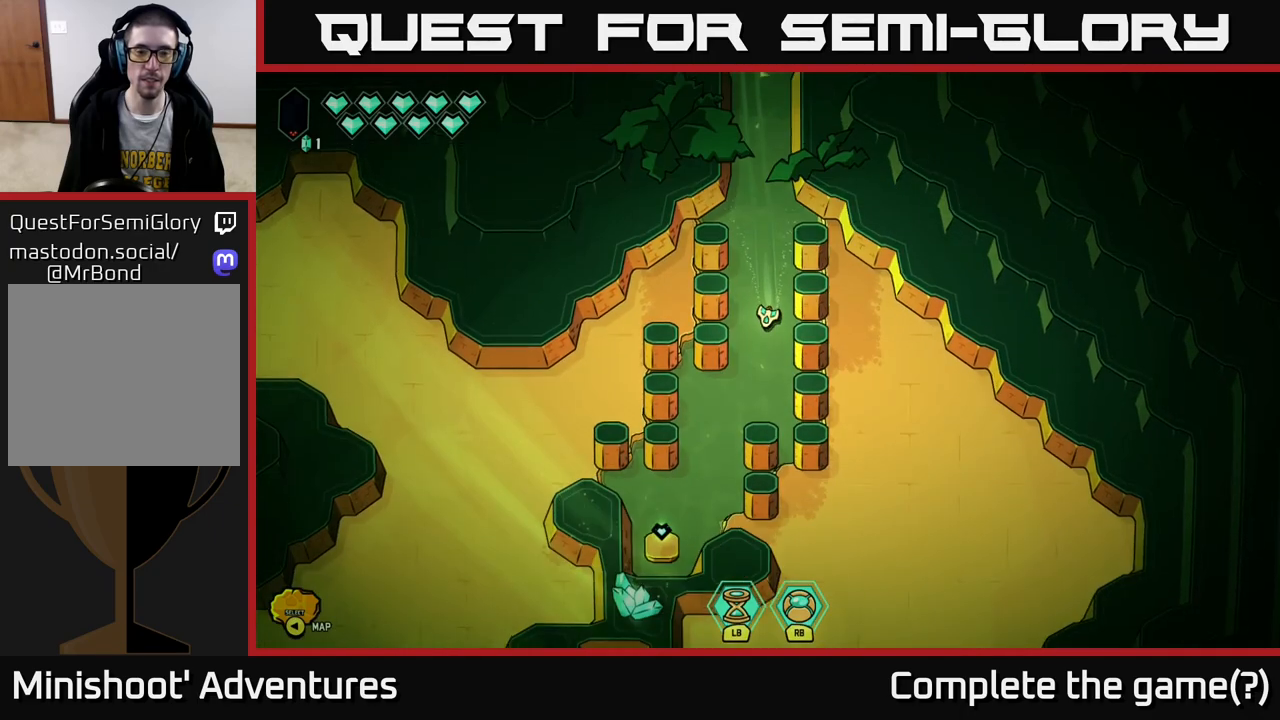
{"buttons": [], "left_stick": "down", "right_stick": "center", "events": [[33, "left_stick", "down-left"], [467, "left_stick", "down"]]}
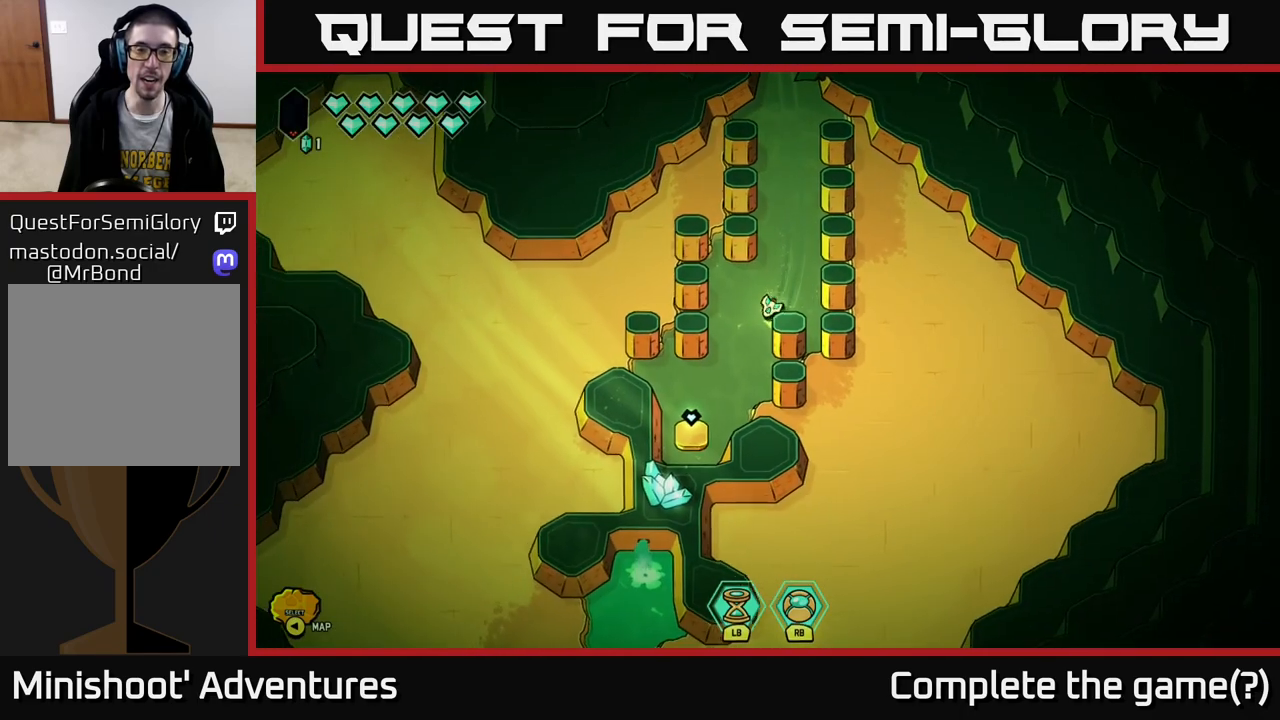
{"buttons": ["L2"], "left_stick": "down-left", "right_stick": "center", "events": [[217, "L2", "down"], [350, "left_stick", "down-left"]]}
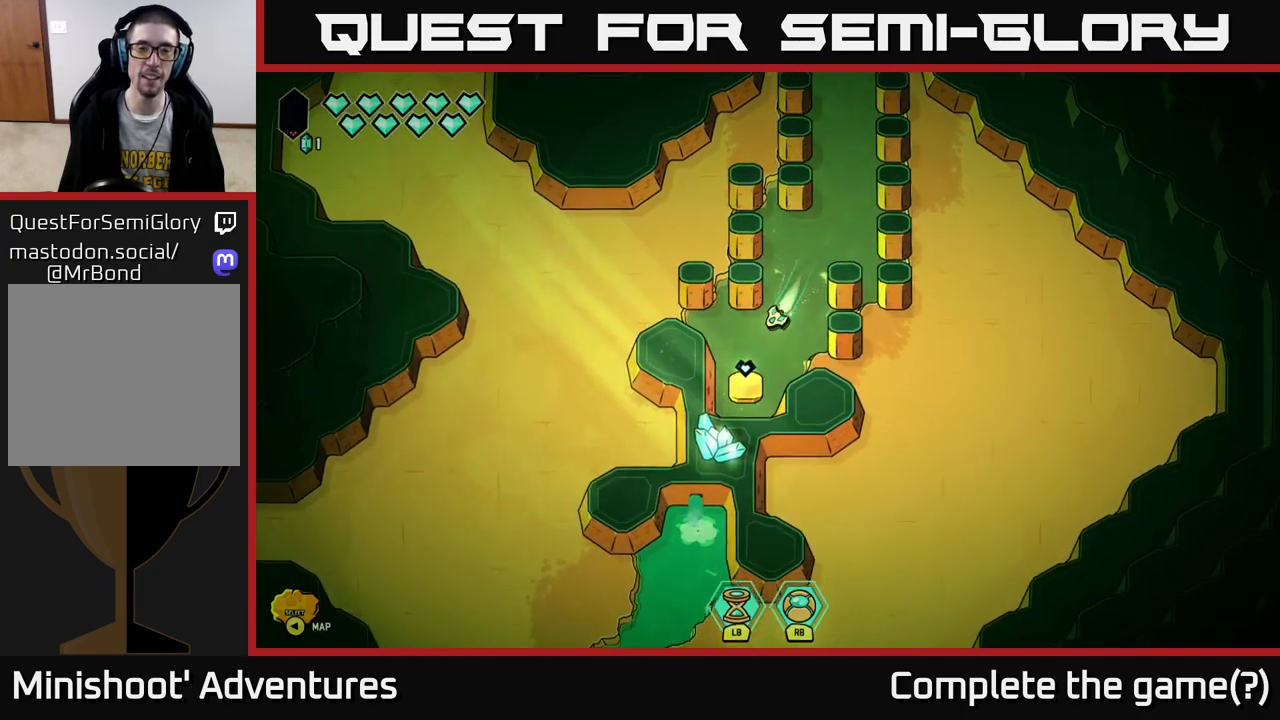
{"buttons": [], "left_stick": "center", "right_stick": "center", "events": [[167, "left_stick", "down"], [283, "L2", "up"], [383, "left_stick", "center"]]}
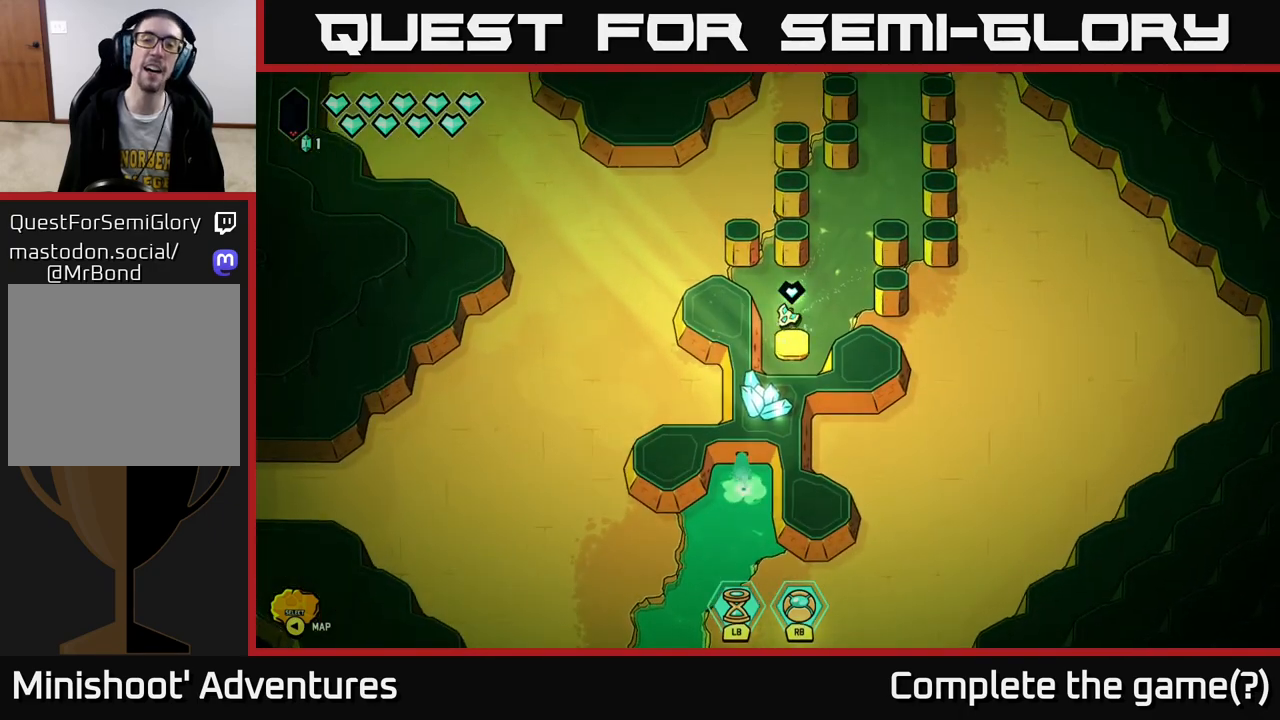
{"buttons": [], "left_stick": "center", "right_stick": "center", "events": []}
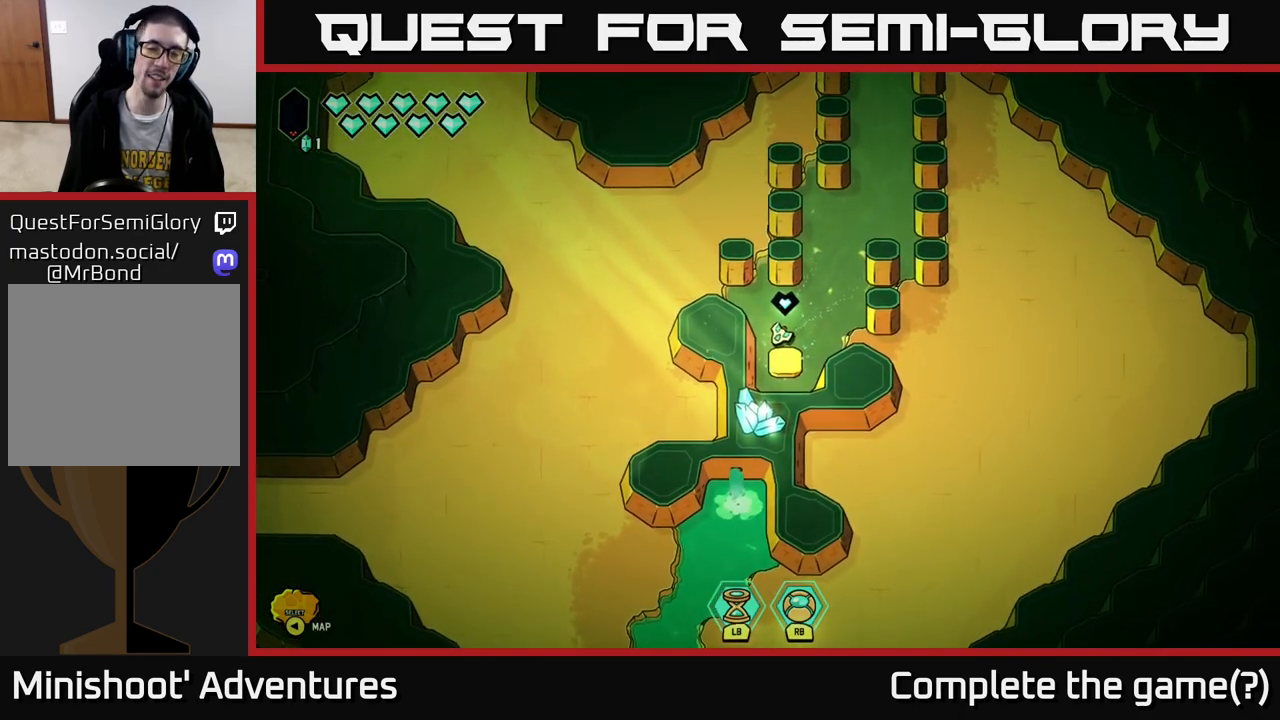
{"buttons": [], "left_stick": "center", "right_stick": "center", "events": []}
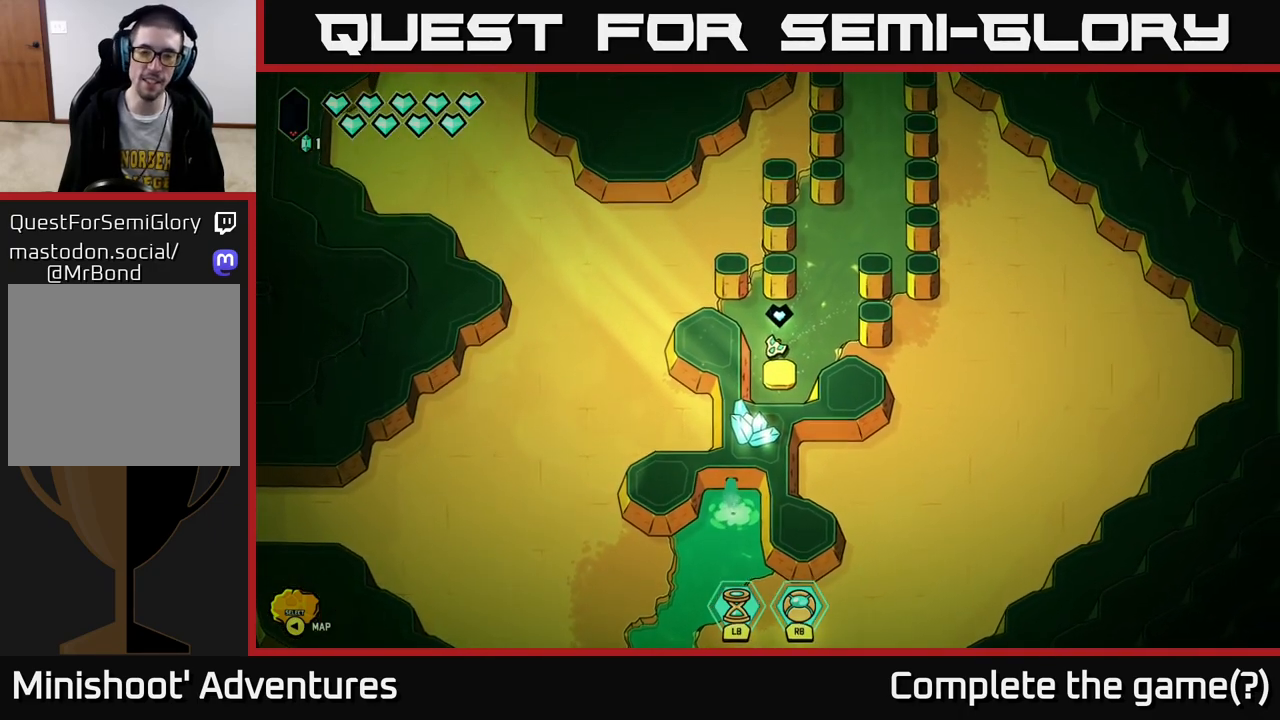
{"buttons": [], "left_stick": "up-right", "right_stick": "center", "events": [[317, "left_stick", "up-right"]]}
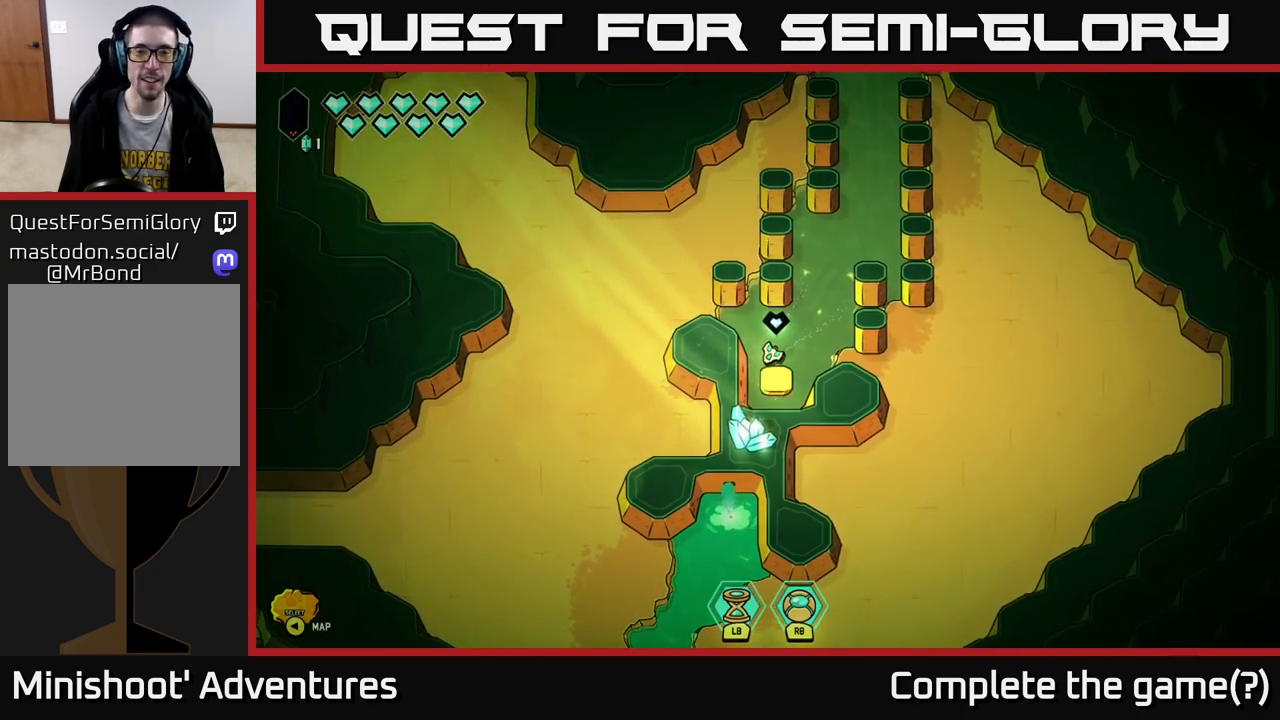
{"buttons": [], "left_stick": "up-right", "right_stick": "center", "events": [[167, "left_stick", "center"], [383, "left_stick", "up-right"]]}
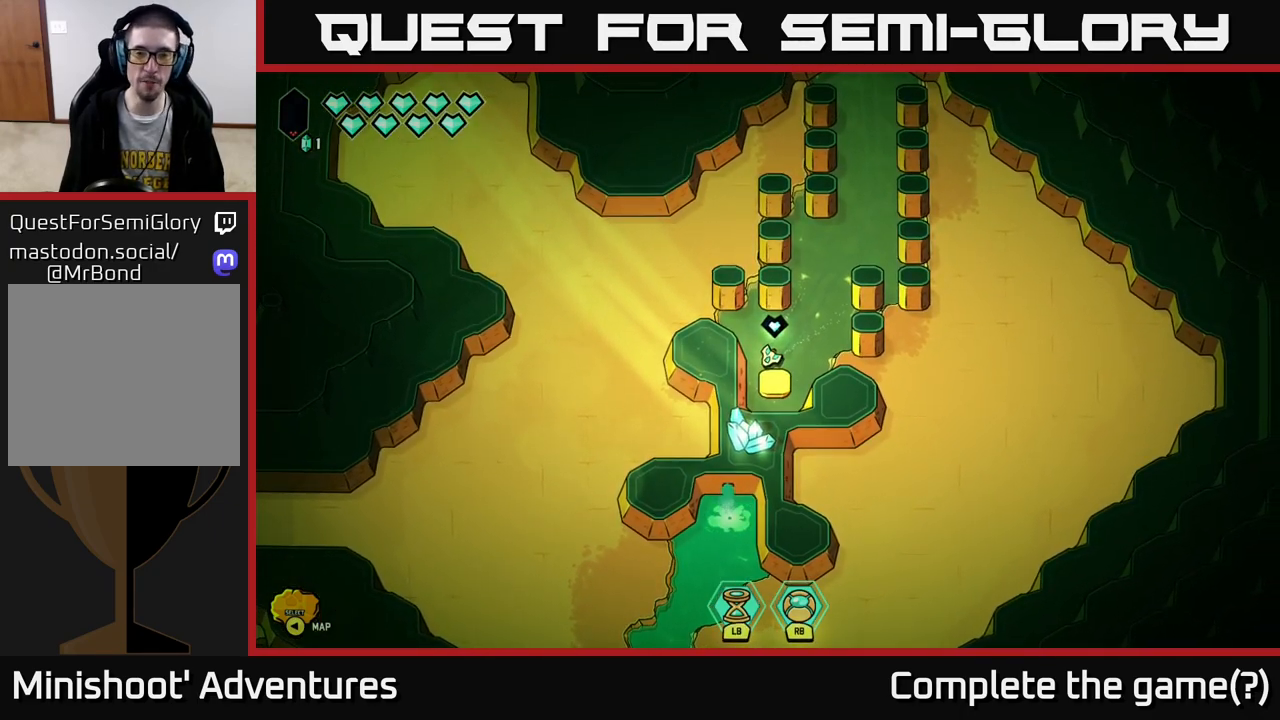
{"buttons": [], "left_stick": "center", "right_stick": "center", "events": [[167, "left_stick", "center"]]}
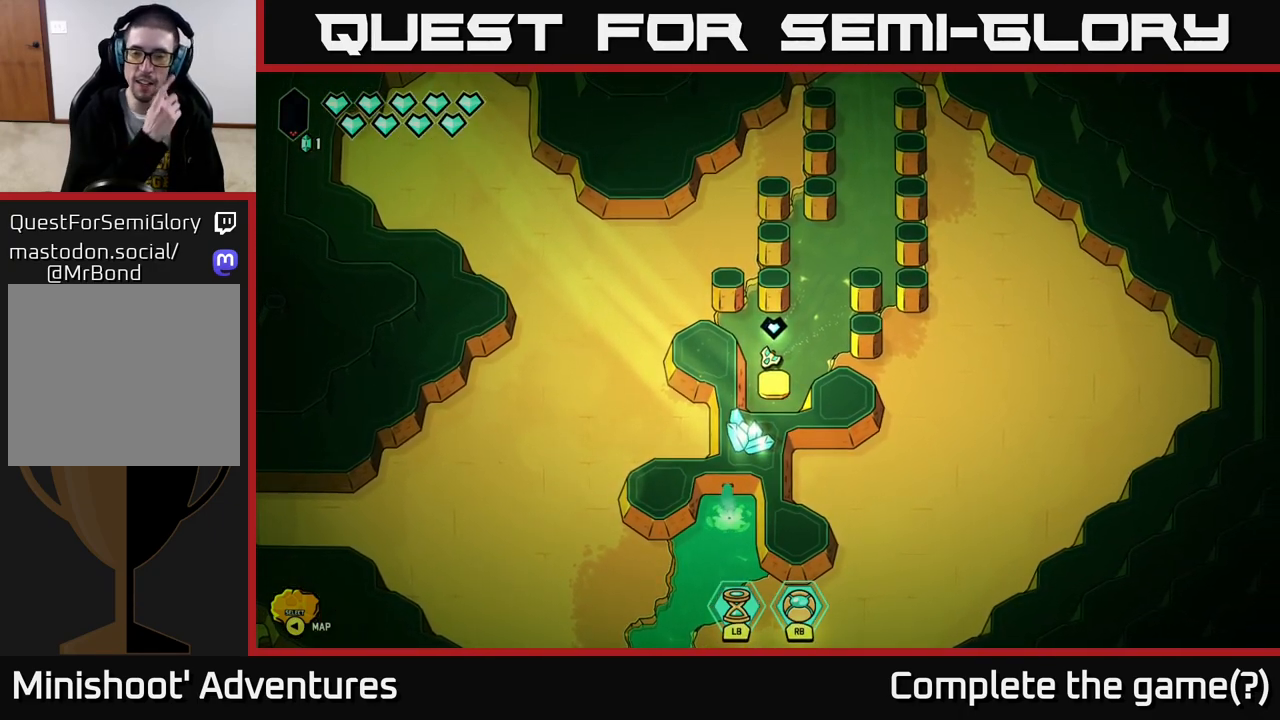
{"buttons": [], "left_stick": "center", "right_stick": "center", "events": []}
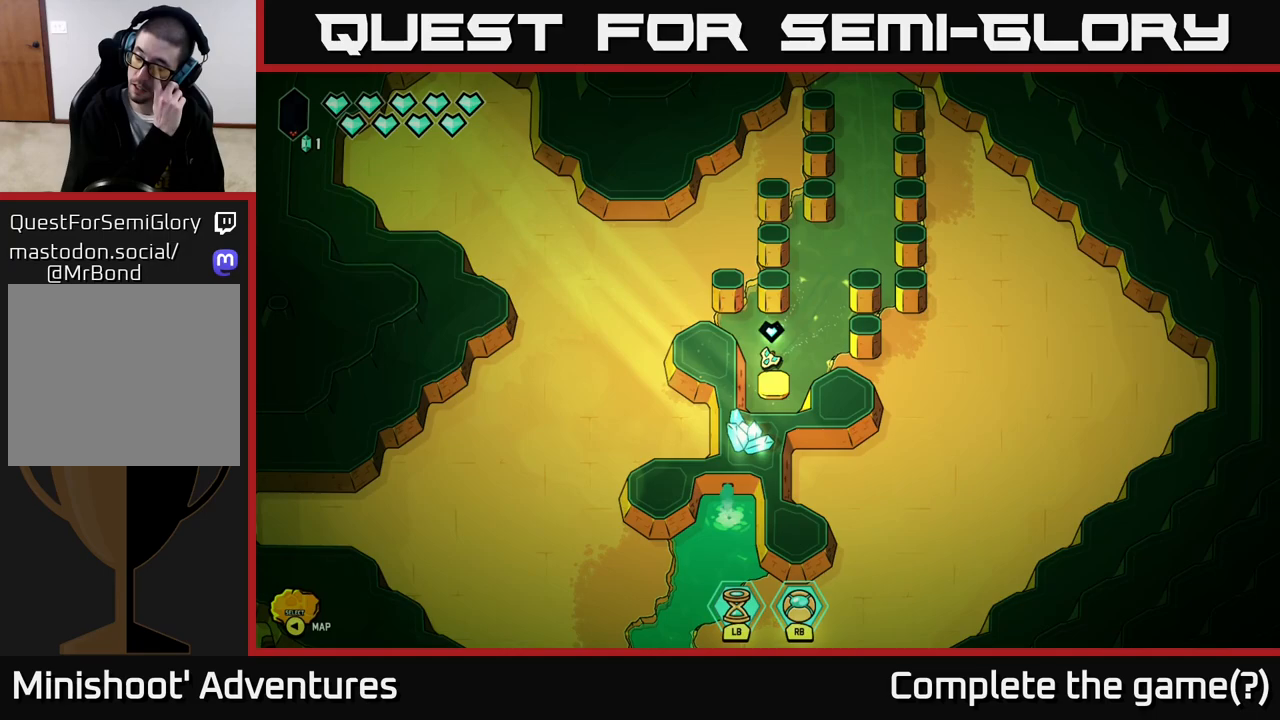
{"buttons": [], "left_stick": "center", "right_stick": "center", "events": []}
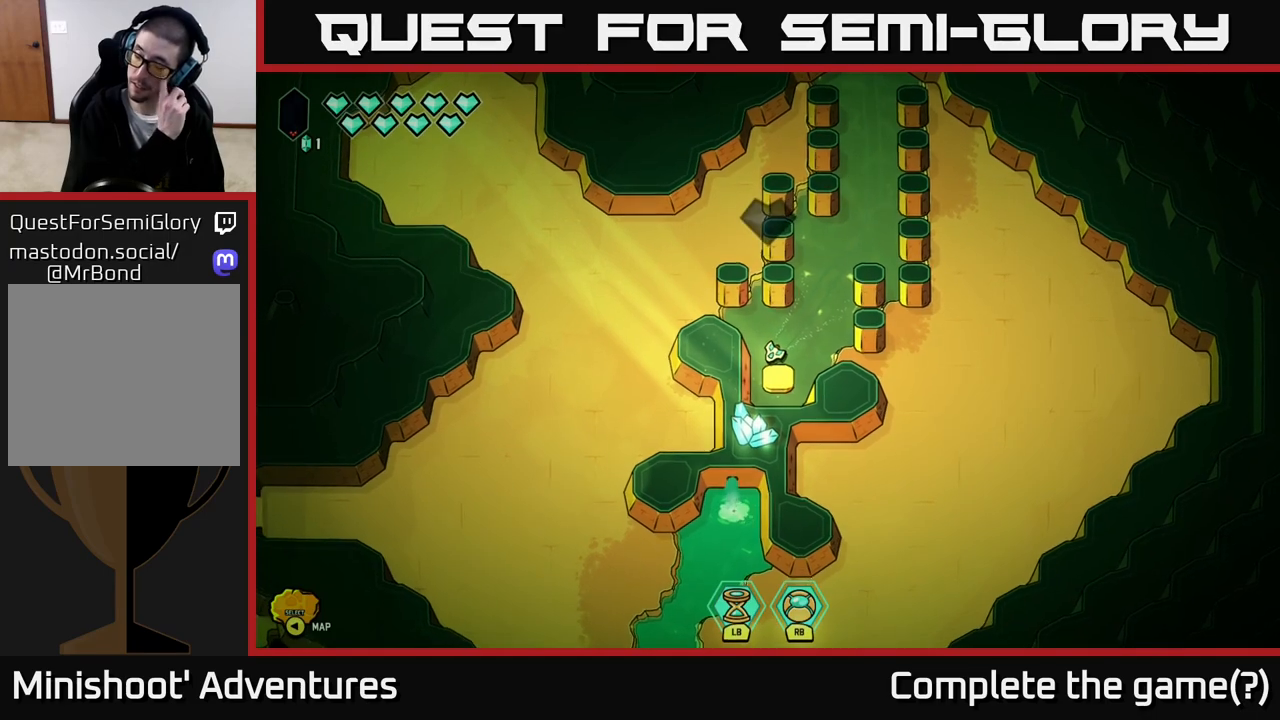
{"buttons": [], "left_stick": "center", "right_stick": "center", "events": []}
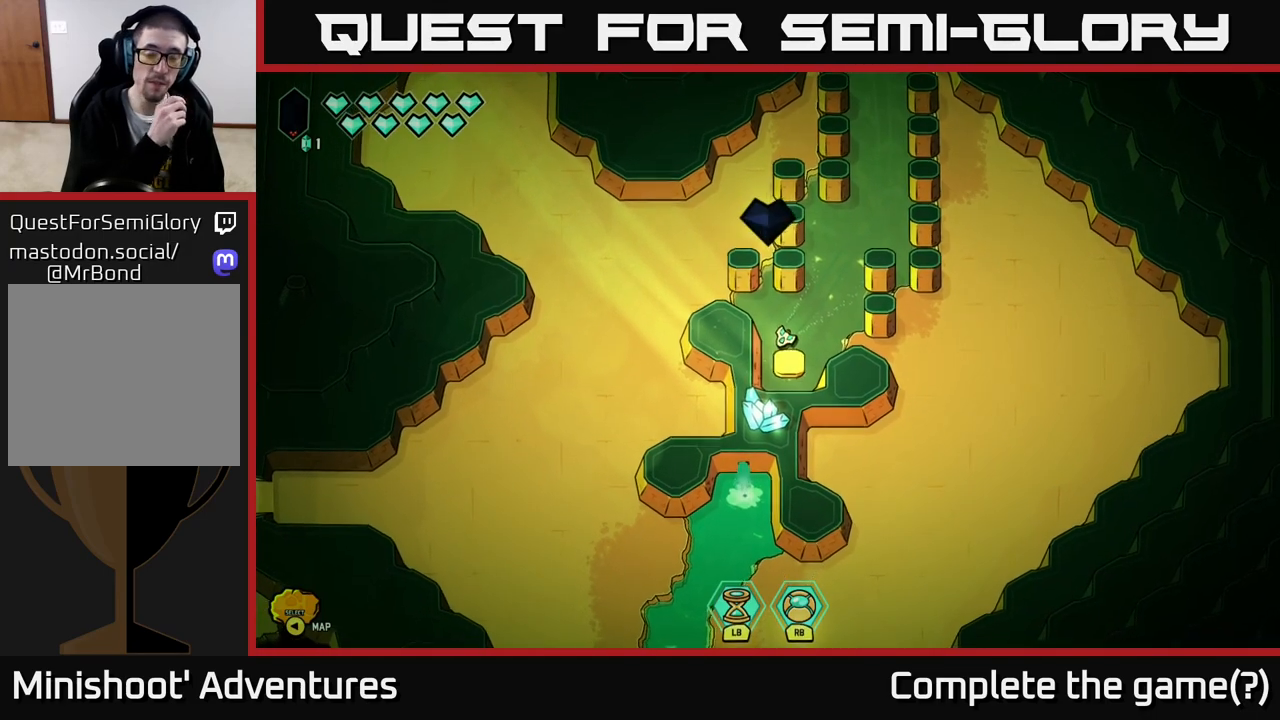
{"buttons": [], "left_stick": "up-right", "right_stick": "center", "events": [[500, "left_stick", "up-right"]]}
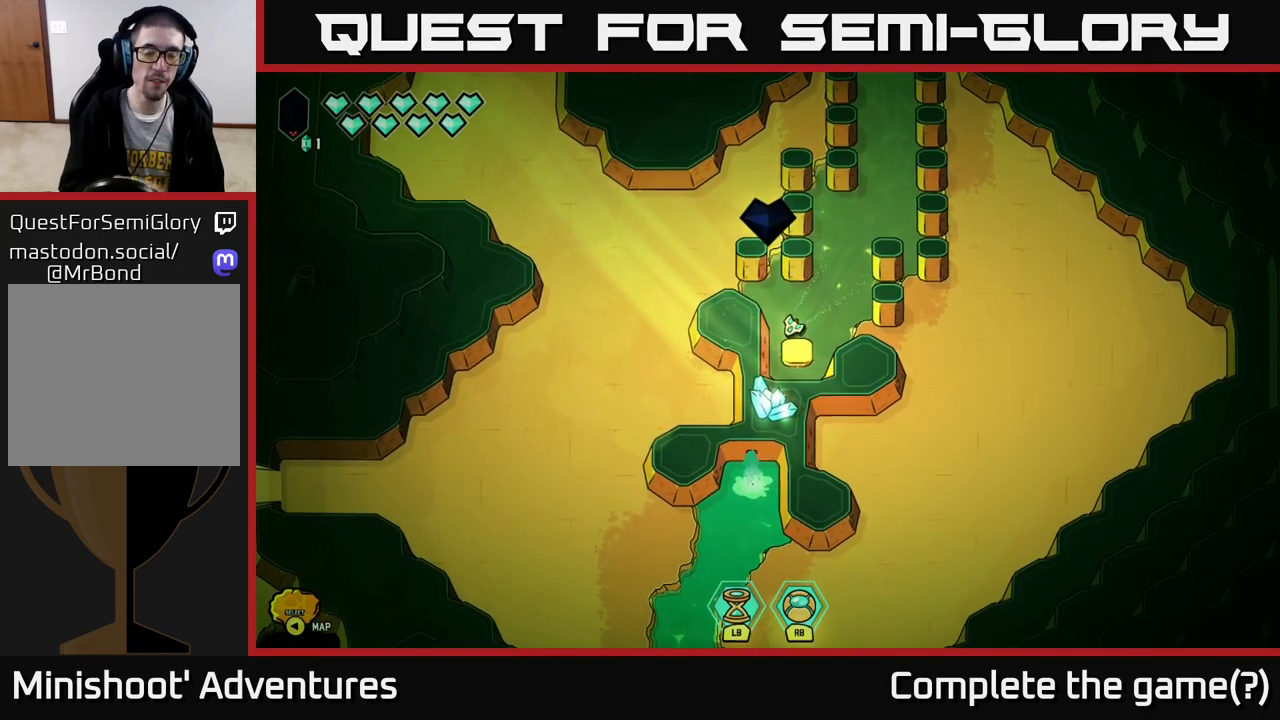
{"buttons": [], "left_stick": "up-right", "right_stick": "center", "events": []}
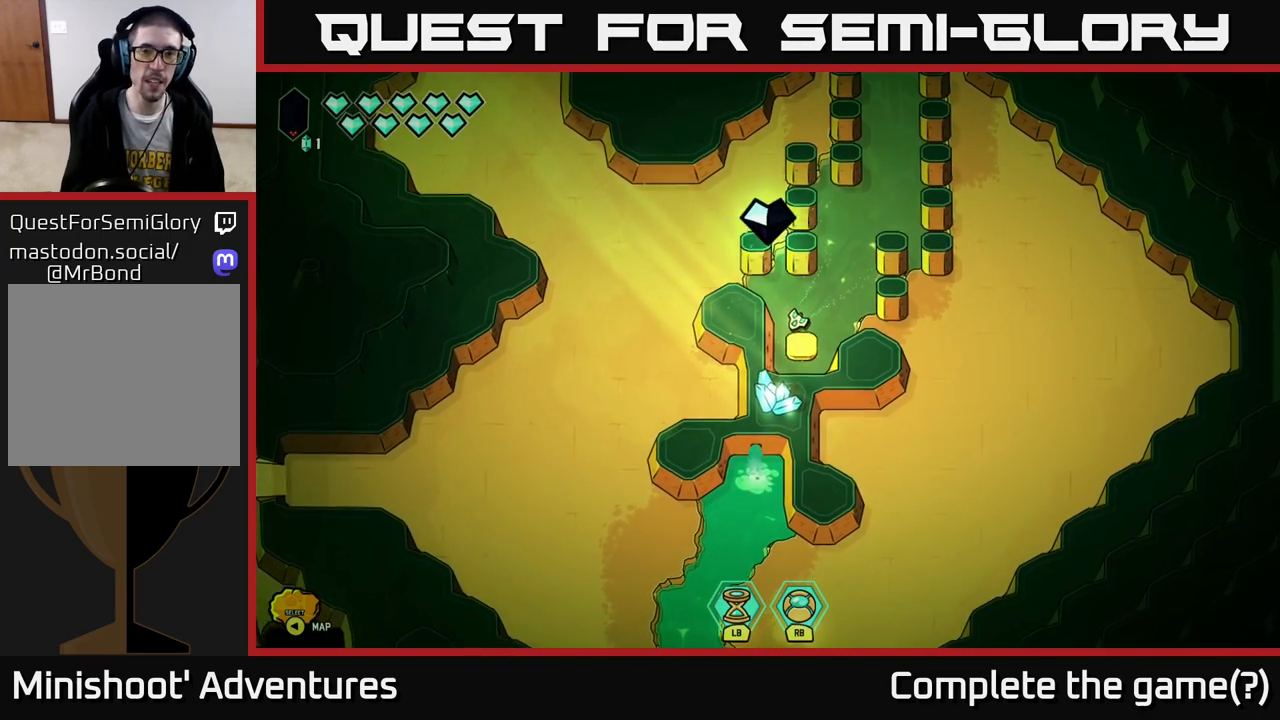
{"buttons": [], "left_stick": "up-right", "right_stick": "center", "events": []}
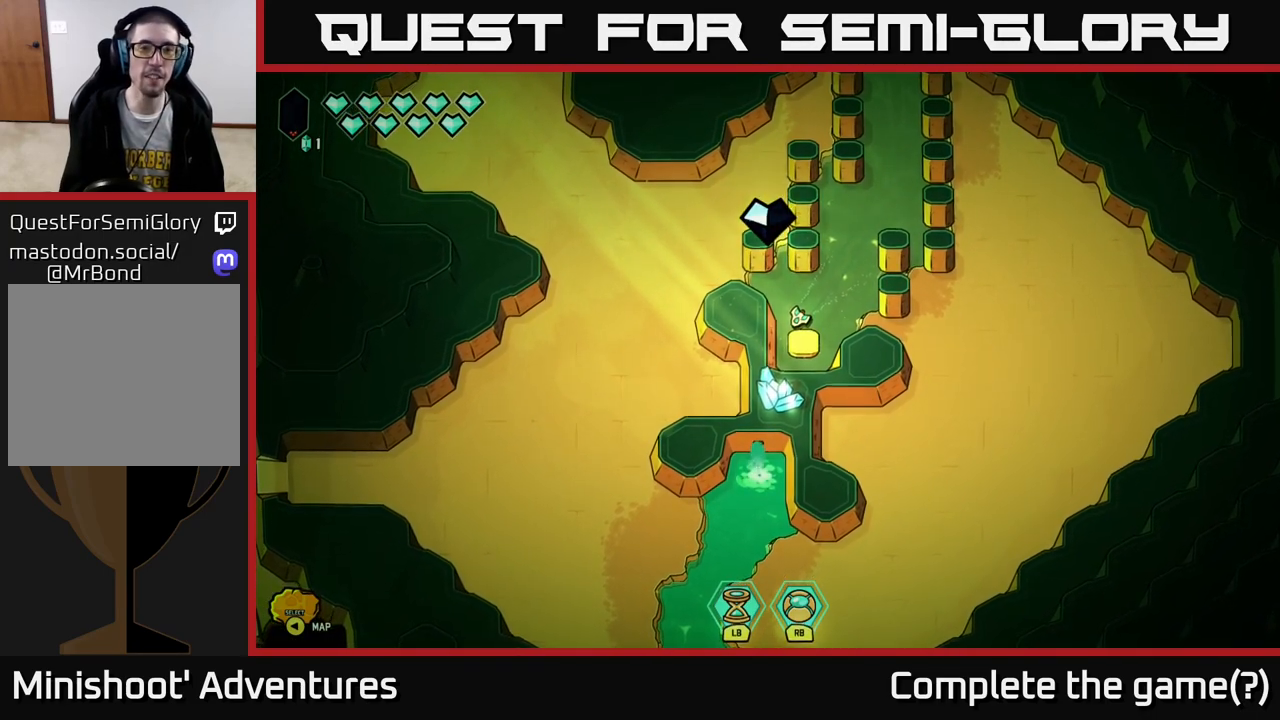
{"buttons": [], "left_stick": "up-right", "right_stick": "center", "events": []}
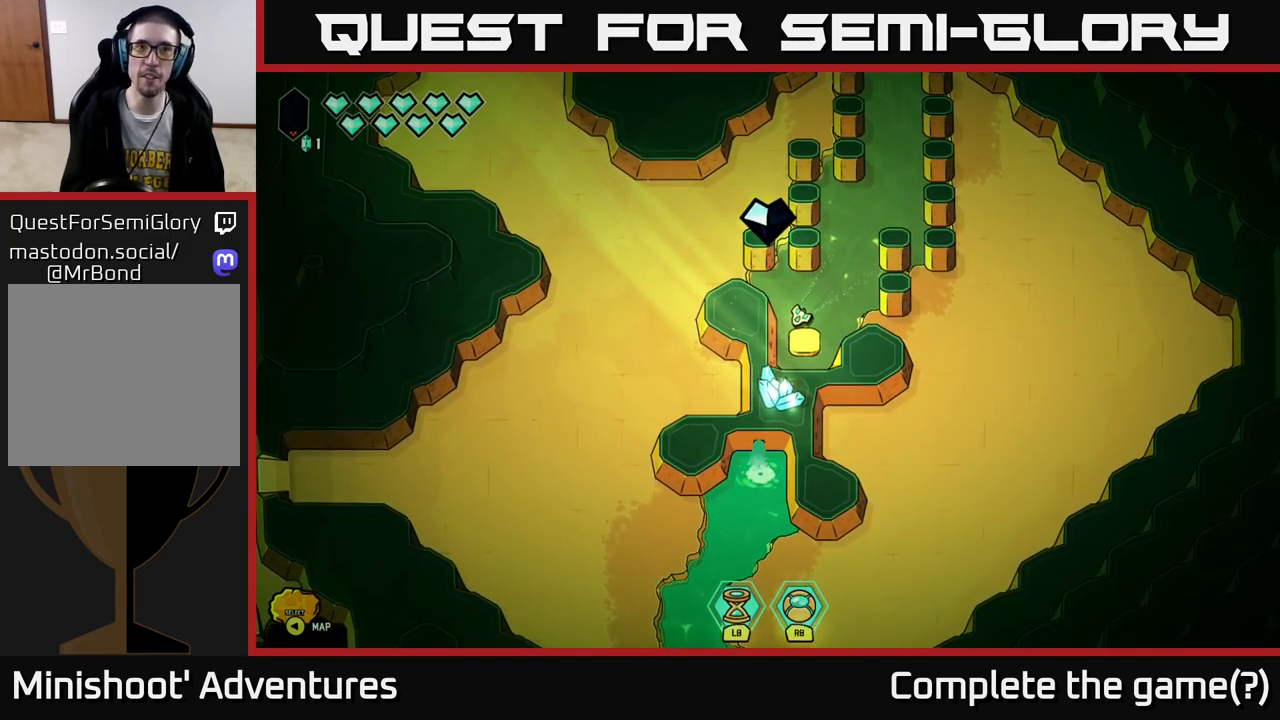
{"buttons": [], "left_stick": "up-right", "right_stick": "center", "events": []}
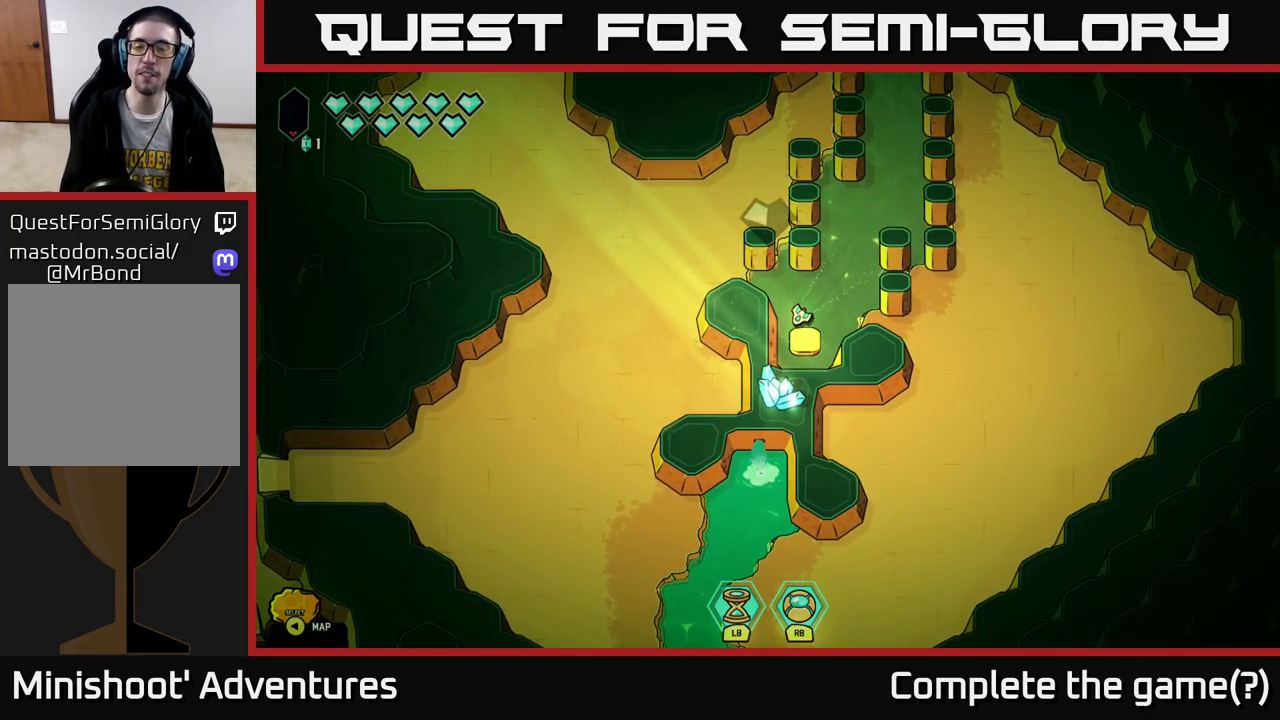
{"buttons": [], "left_stick": "up", "right_stick": "center", "events": [[500, "left_stick", "up"]]}
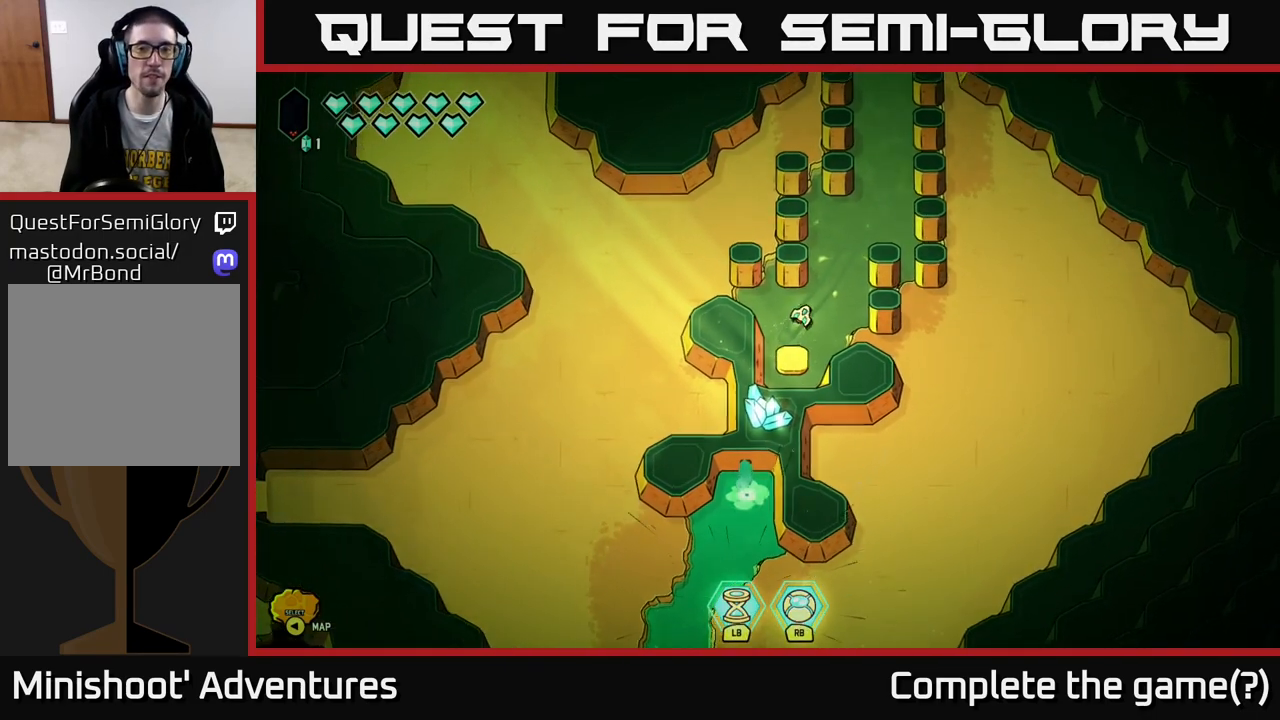
{"buttons": ["L2"], "left_stick": "up-right", "right_stick": "center", "events": [[250, "L2", "down"], [267, "left_stick", "up-right"]]}
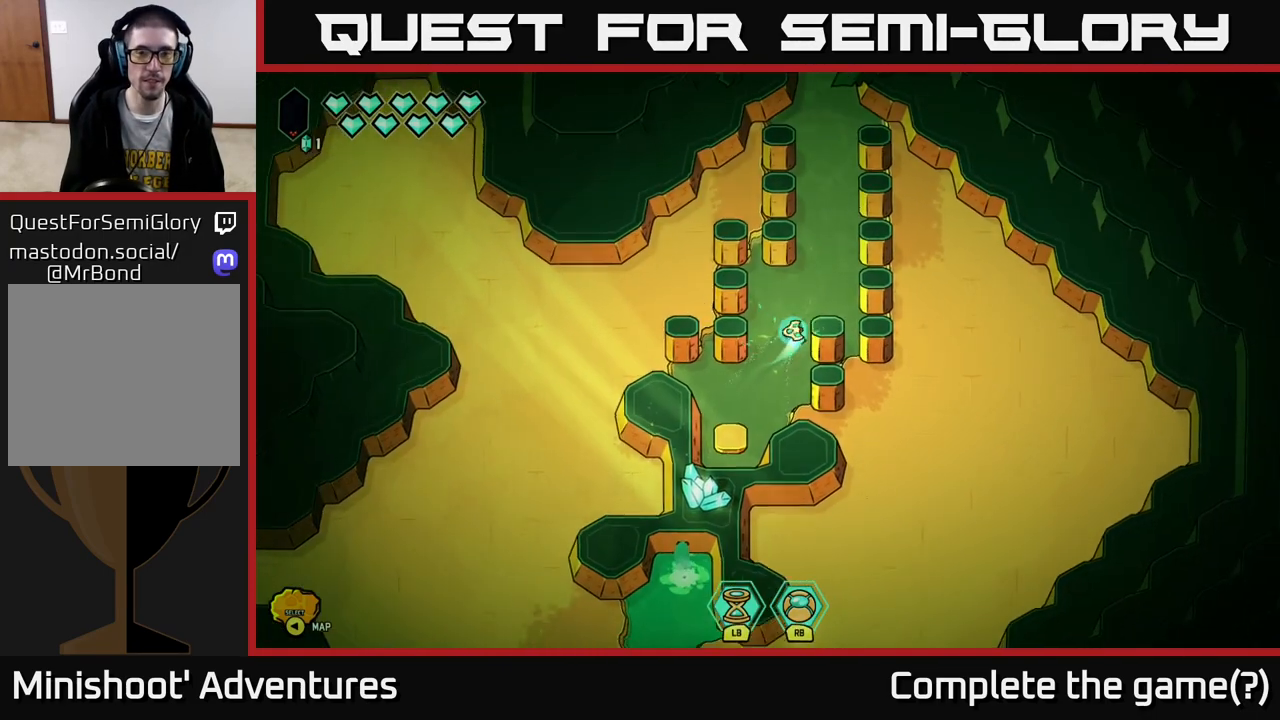
{"buttons": ["L2"], "left_stick": "up", "right_stick": "center", "events": [[83, "left_stick", "up"], [250, "left_stick", "up-right"], [433, "left_stick", "up"]]}
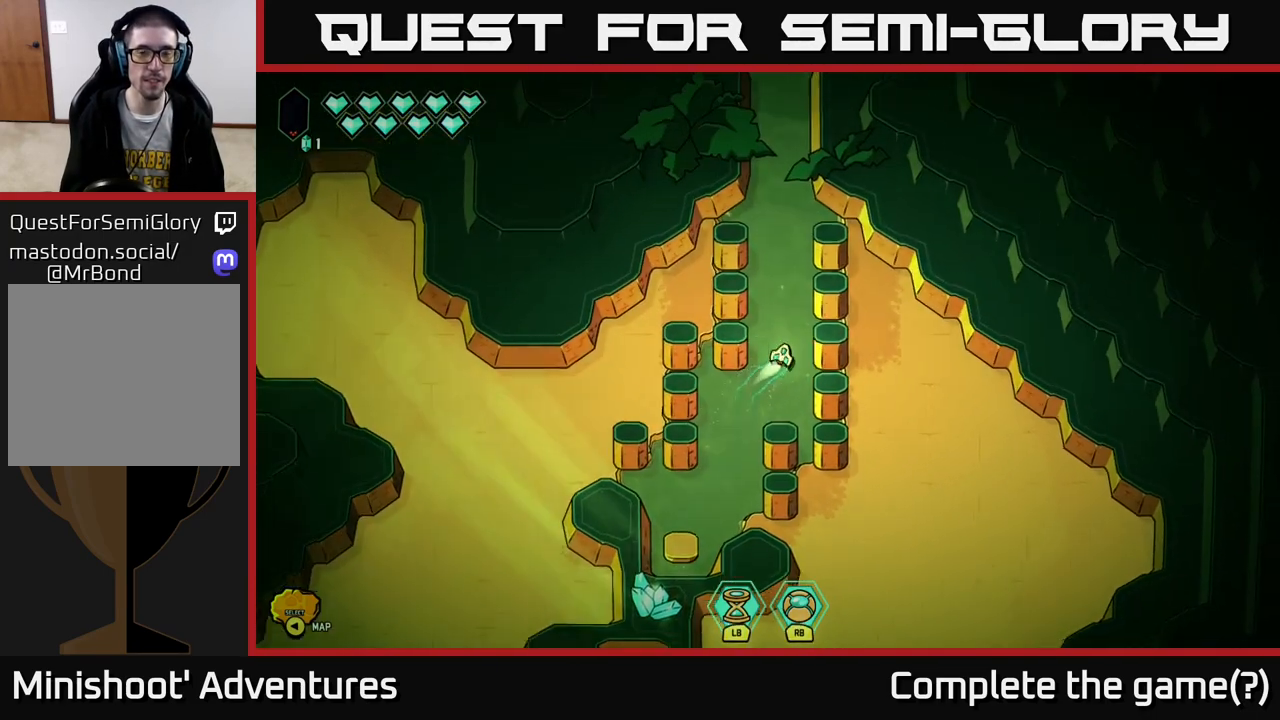
{"buttons": ["L2"], "left_stick": "up", "right_stick": "center", "events": [[333, "left_stick", "up-left"], [433, "left_stick", "up"]]}
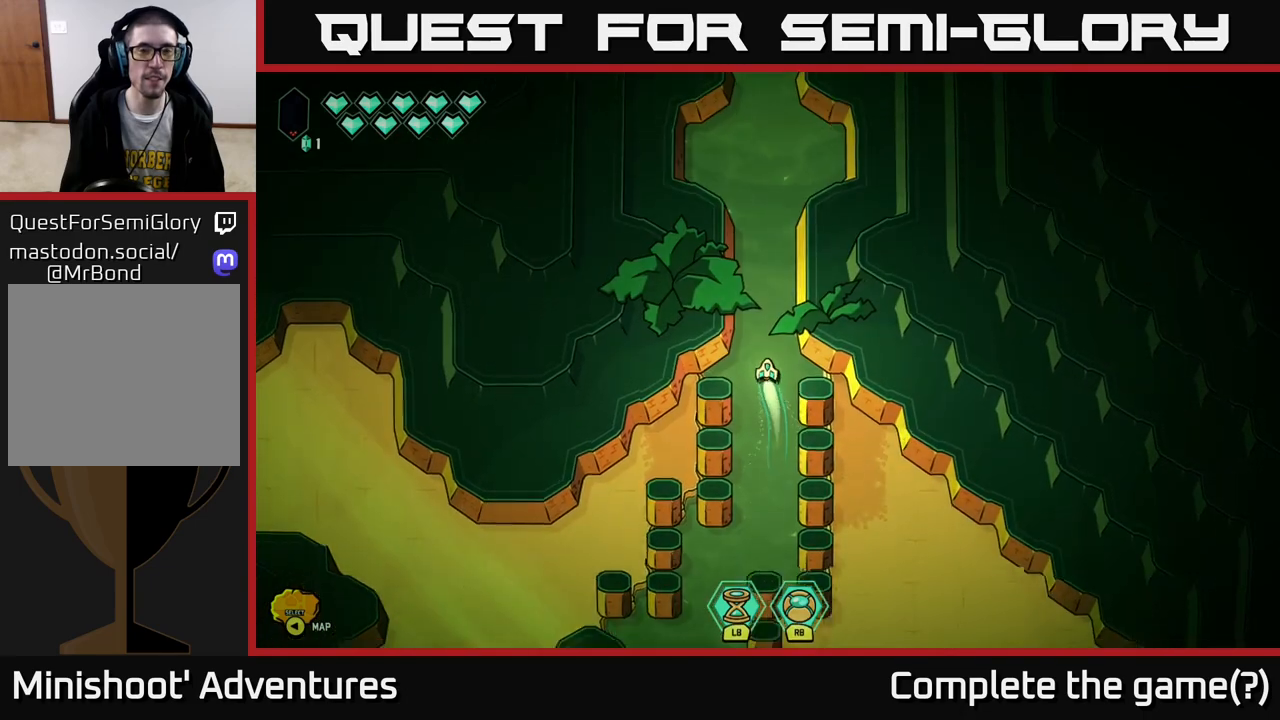
{"buttons": ["L2"], "left_stick": "up", "right_stick": "center", "events": []}
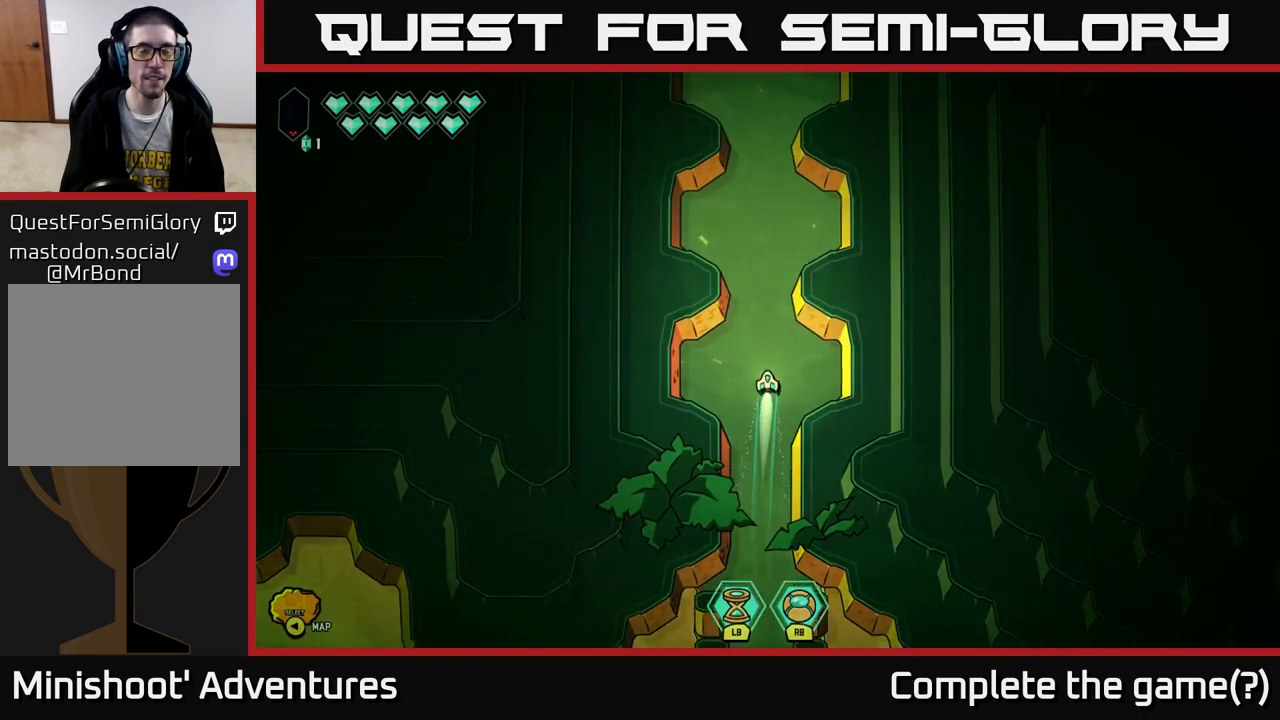
{"buttons": ["L2"], "left_stick": "up", "right_stick": "center", "events": []}
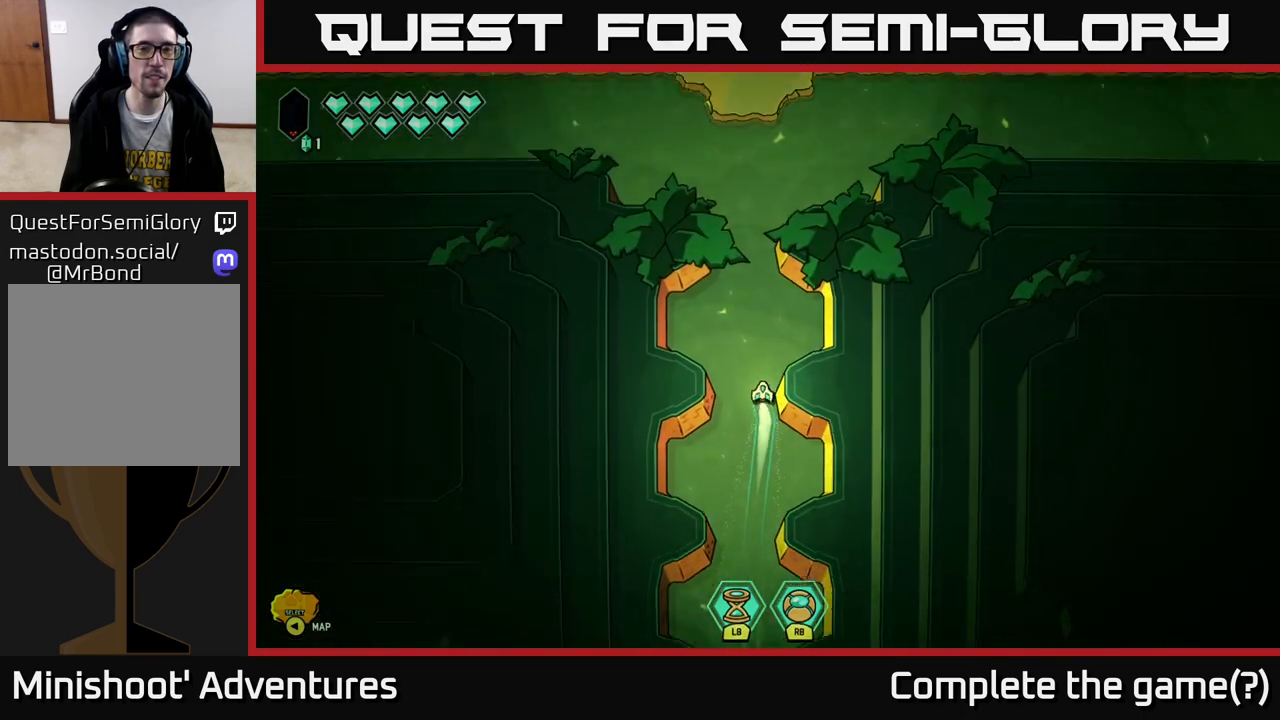
{"buttons": ["L2"], "left_stick": "up-left", "right_stick": "center", "events": [[50, "left_stick", "up-left"], [167, "left_stick", "up"], [317, "left_stick", "up-left"]]}